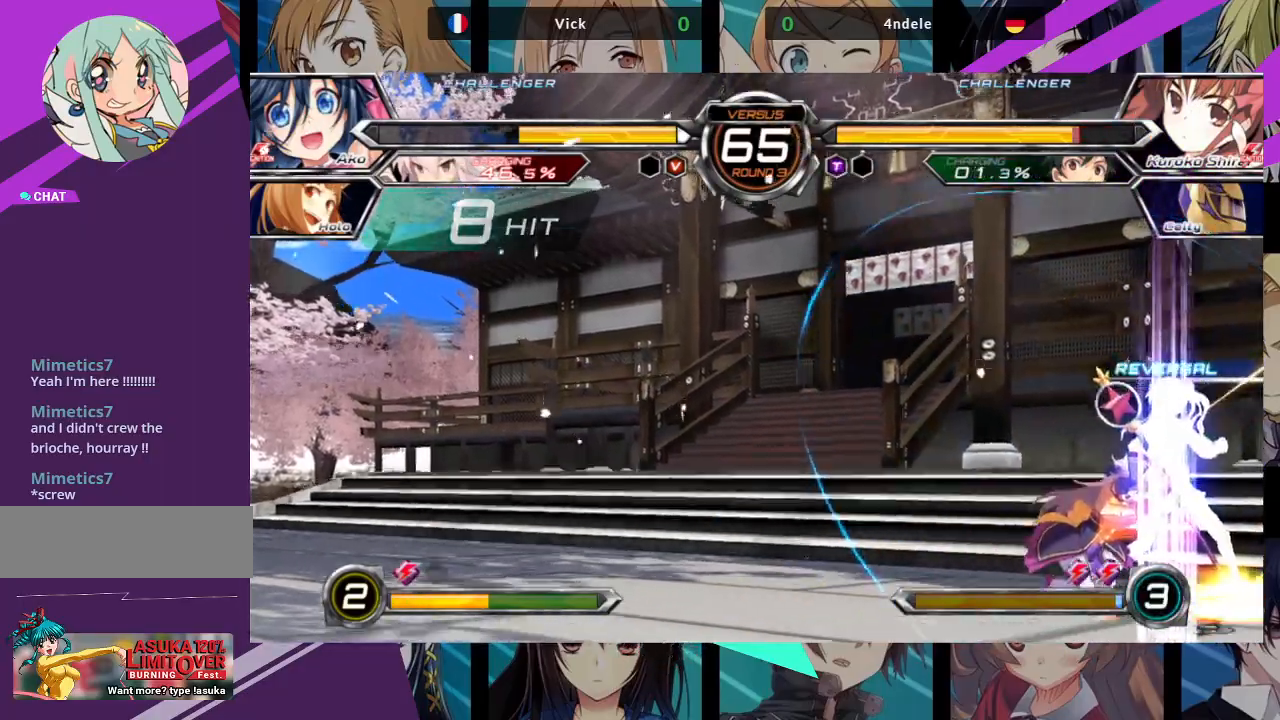
Gameplay with a controller (arcade stick); each line is a JSON object with the inputs held at the frame after it. "events" lists button and stick changes between this image and that frame as [ms after this image, input, new state], when the widget could be followed in between. Not read: L3 R3.
{"buttons": [], "left_stick": "center", "events": [[467, "left_stick", "center"]]}
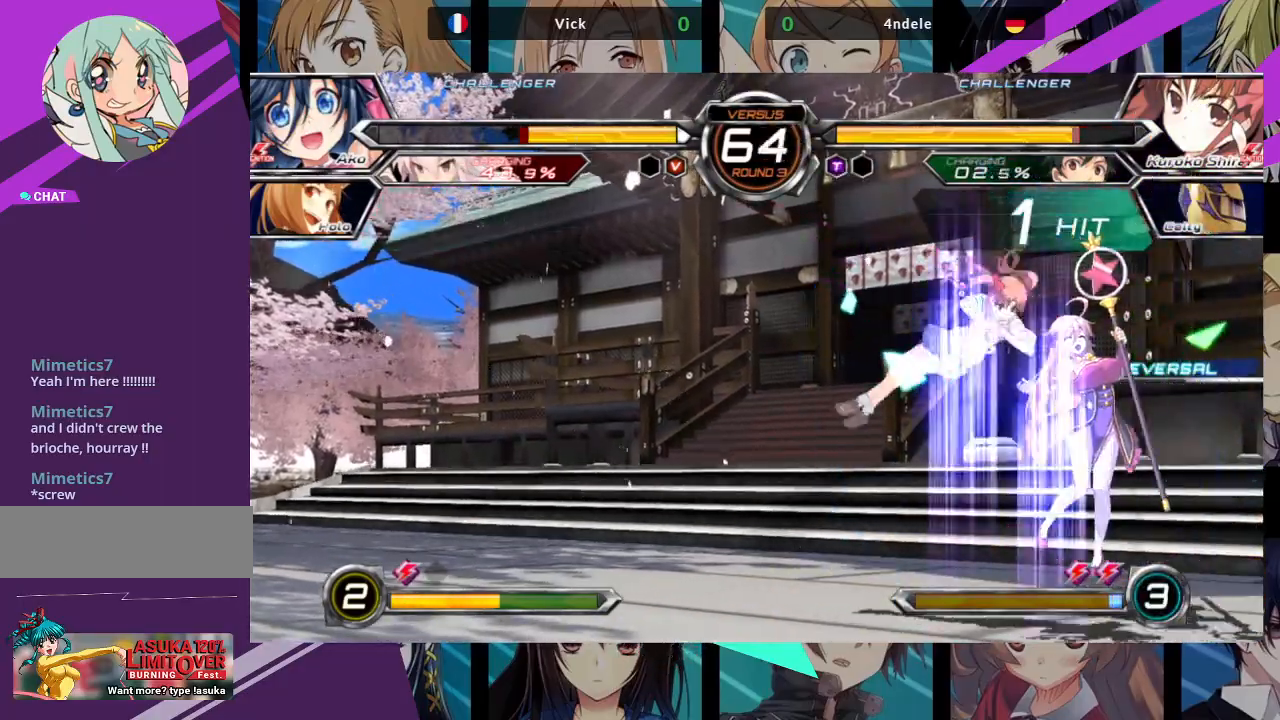
{"buttons": ["SQUARE"], "left_stick": "down-right", "events": [[33, "SQUARE", "down"], [67, "left_stick", "right"], [100, "SQUARE", "up"], [200, "SQUARE", "down"], [300, "left_stick", "down-right"]]}
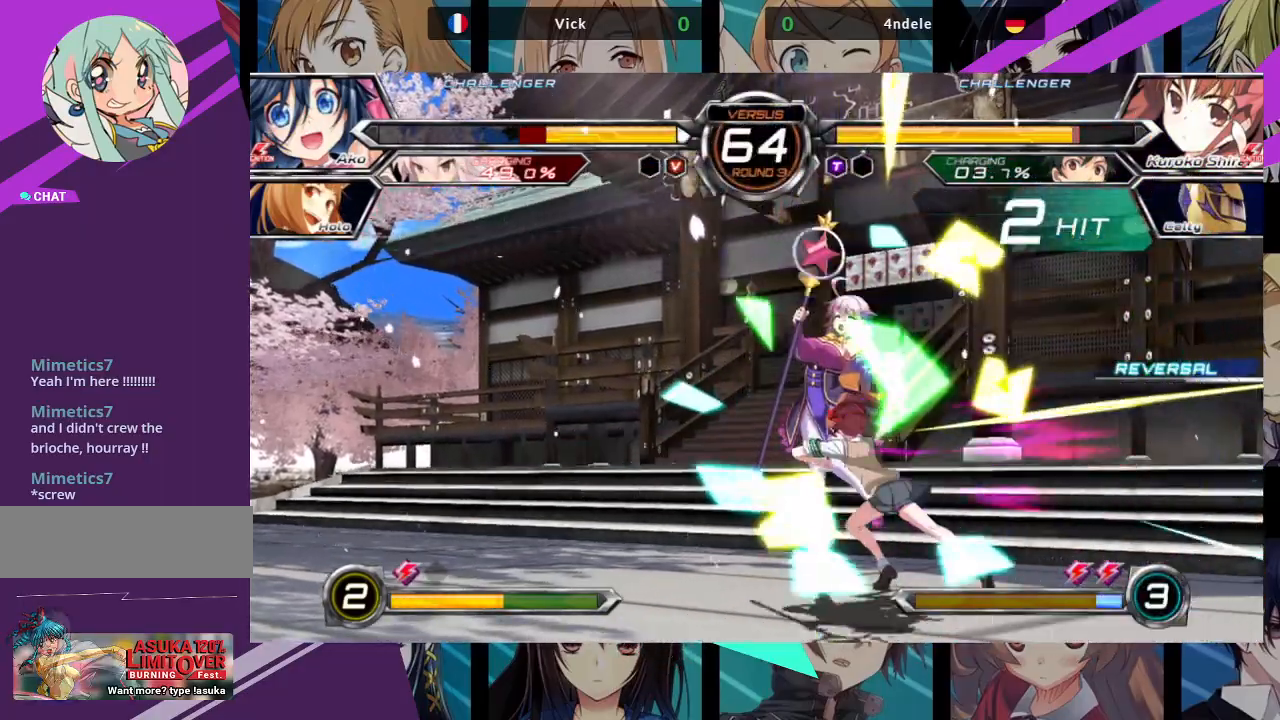
{"buttons": ["SQUARE"], "left_stick": "left", "events": [[300, "left_stick", "center"], [350, "left_stick", "left"]]}
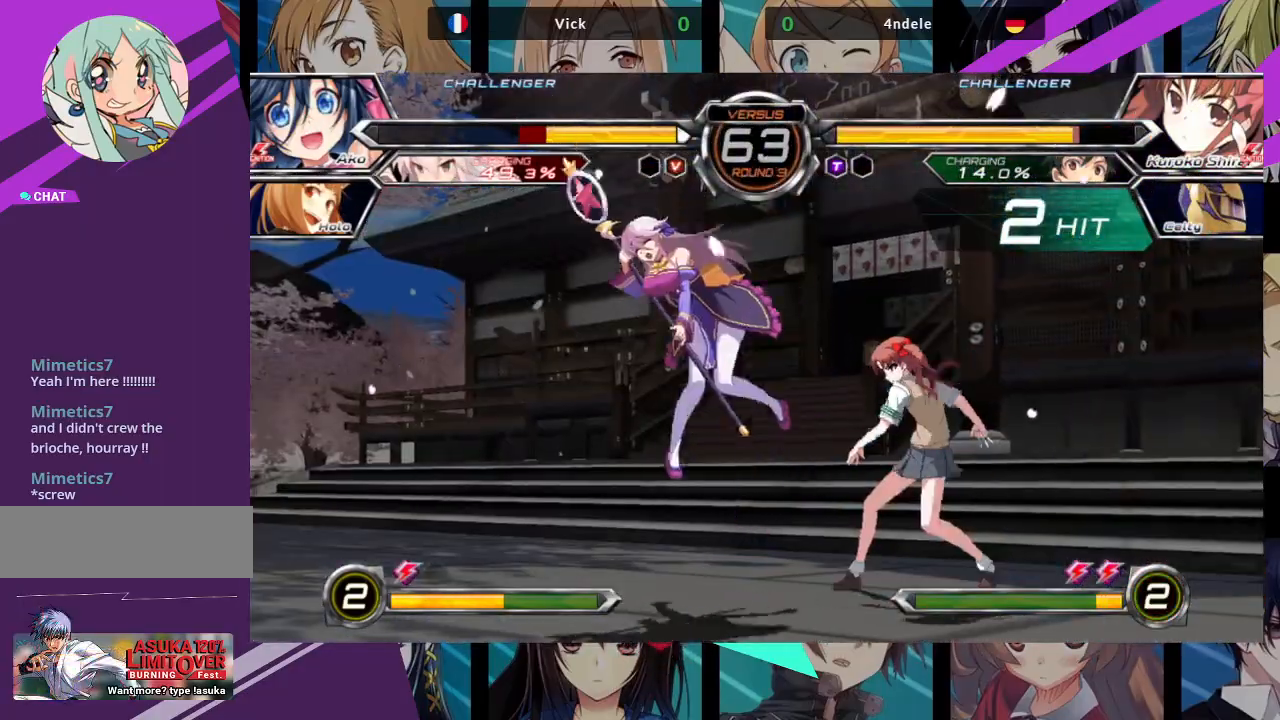
{"buttons": ["SQUARE"], "left_stick": "left", "events": [[217, "SQUARE", "up"], [317, "SQUARE", "down"]]}
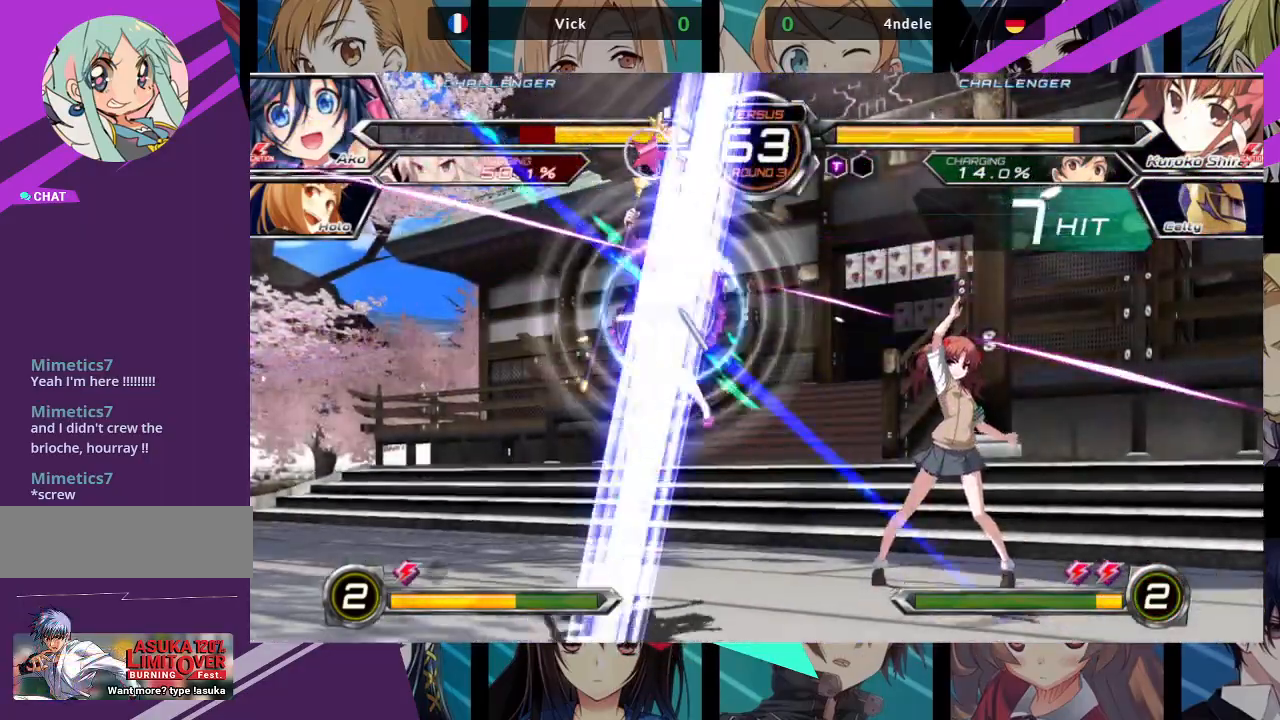
{"buttons": ["SQUARE"], "left_stick": "left", "events": []}
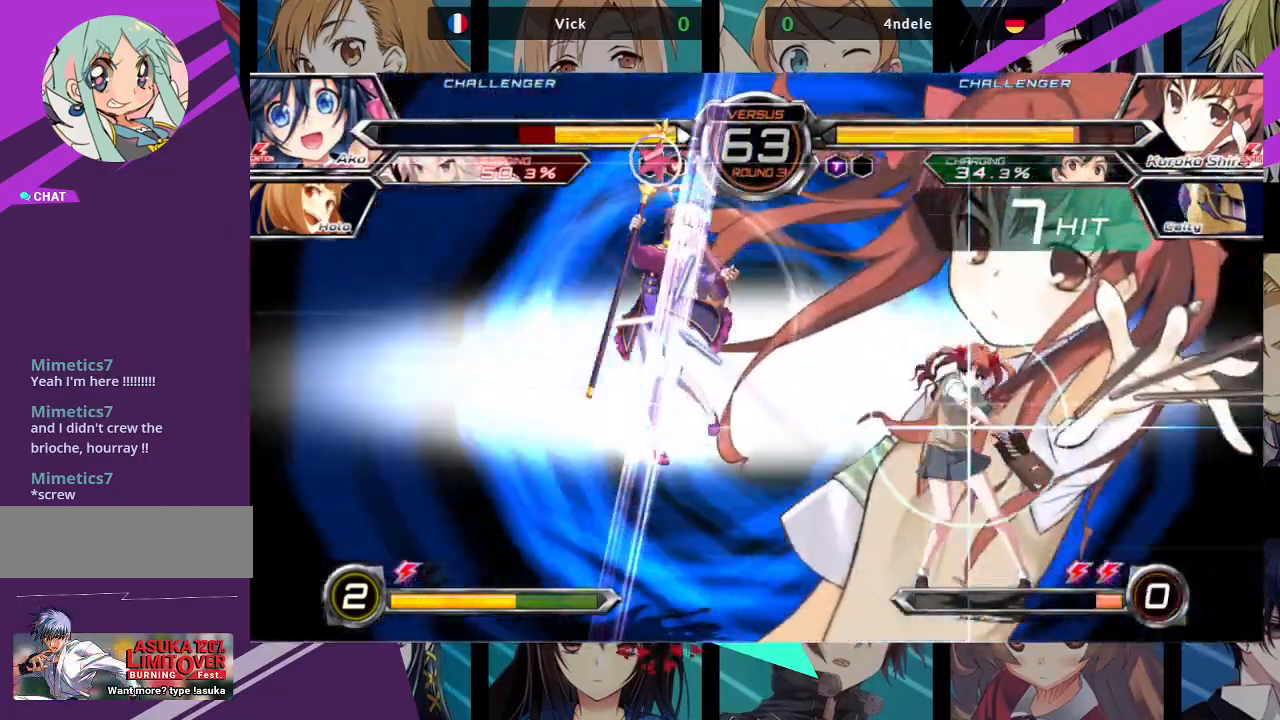
{"buttons": ["SQUARE"], "left_stick": "left", "events": []}
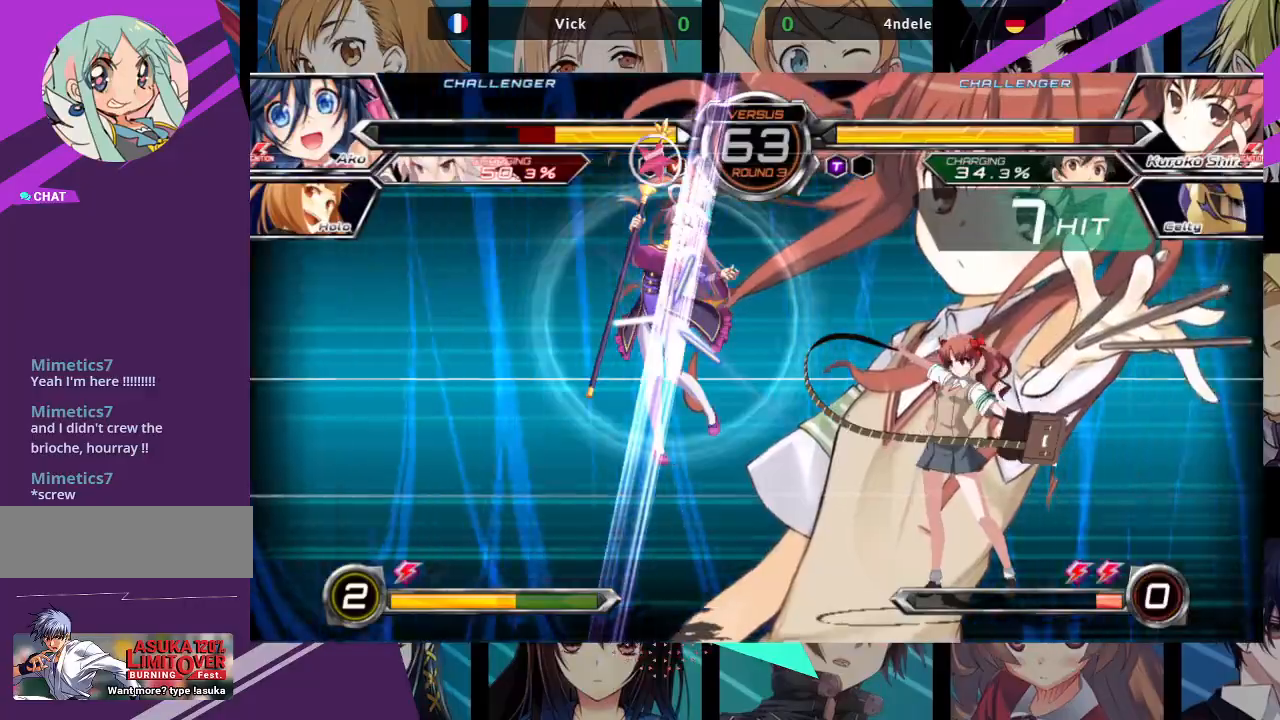
{"buttons": ["SQUARE"], "left_stick": "left", "events": []}
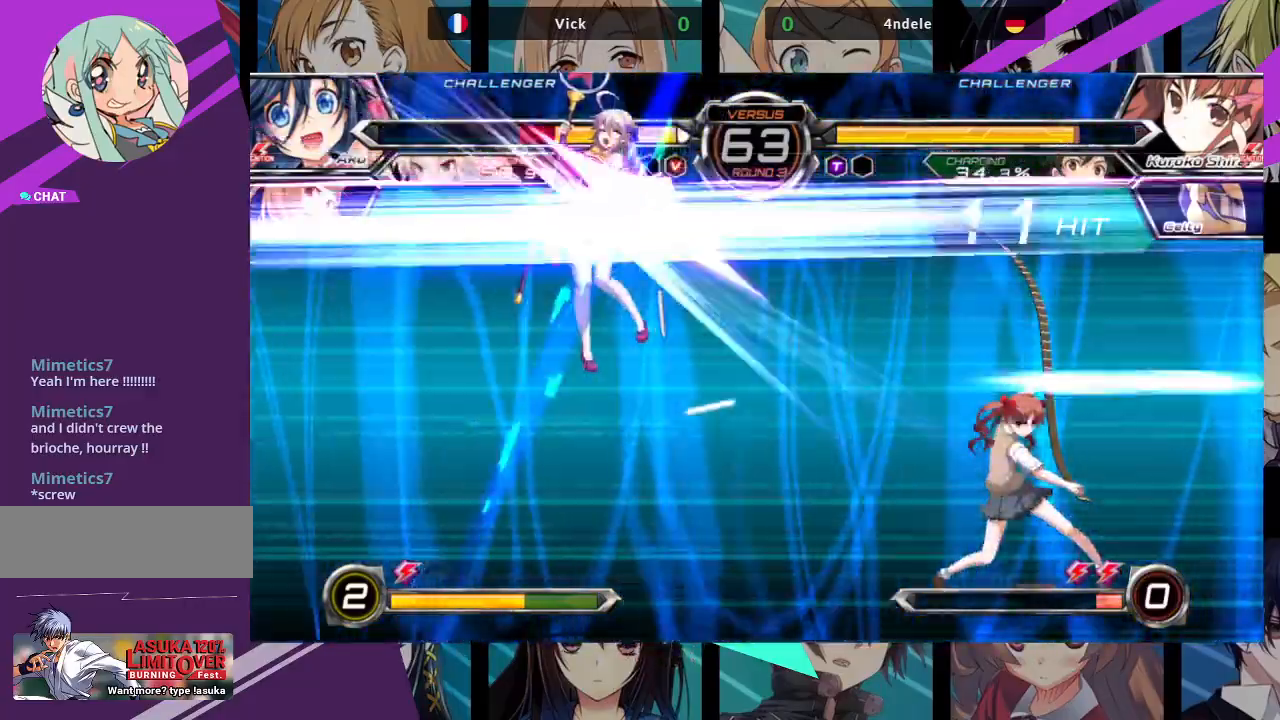
{"buttons": [], "left_stick": "left", "events": [[100, "SQUARE", "up"]]}
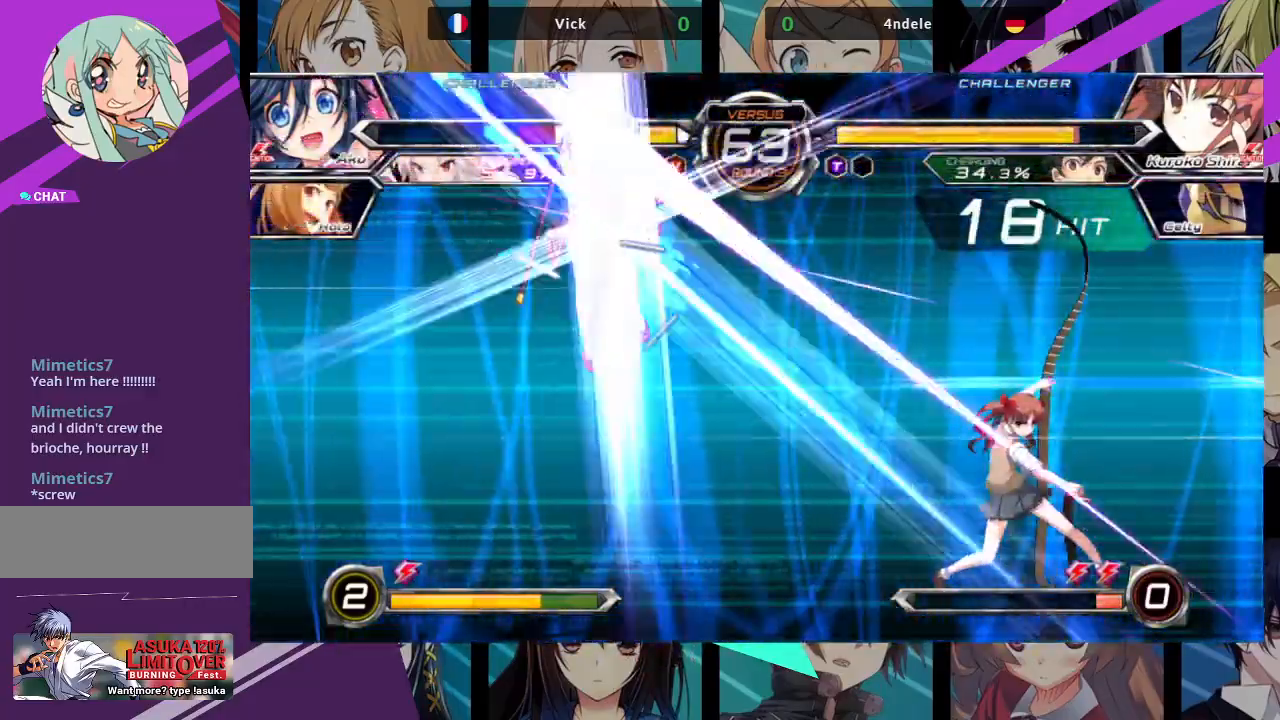
{"buttons": [], "left_stick": "left", "events": []}
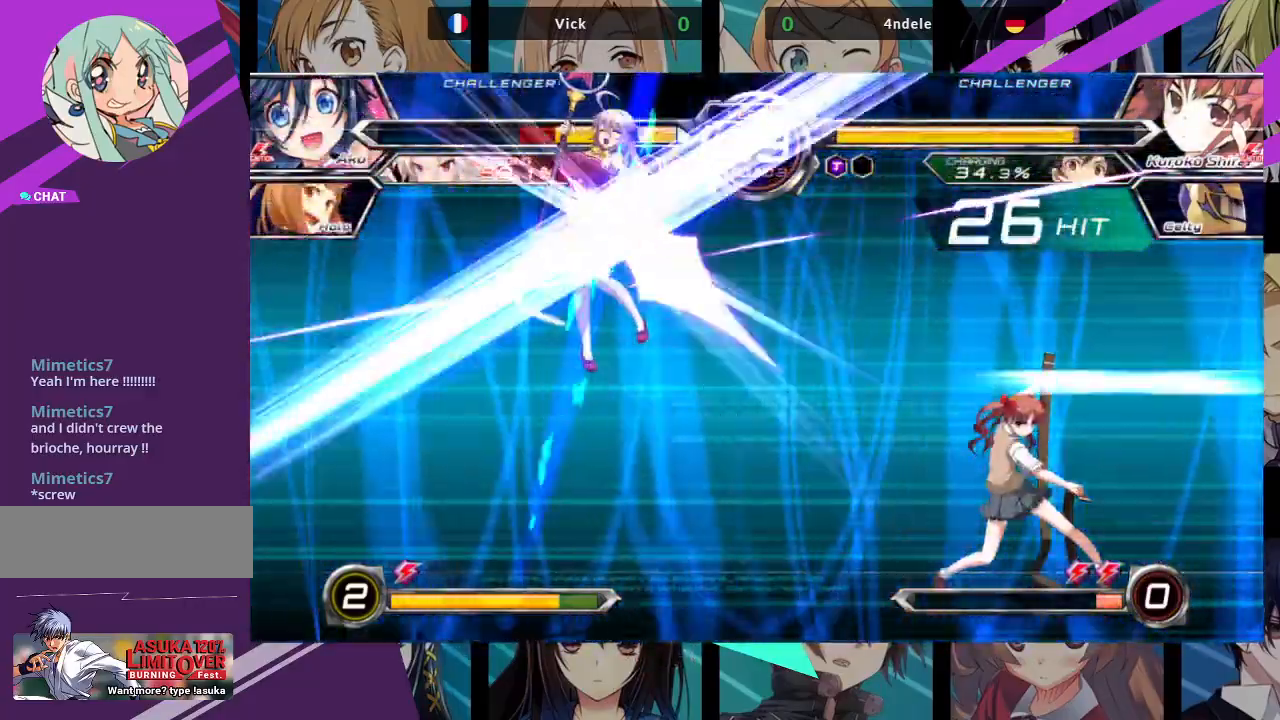
{"buttons": [], "left_stick": "left", "events": []}
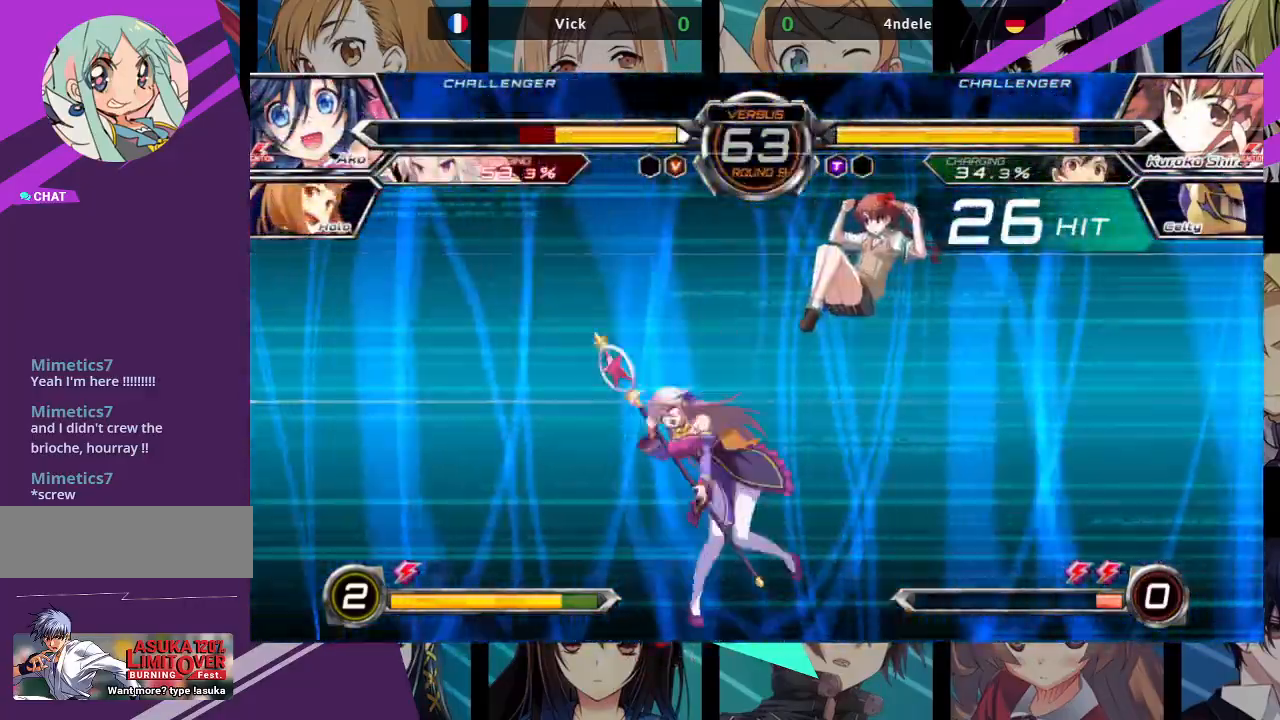
{"buttons": [], "left_stick": "left", "events": []}
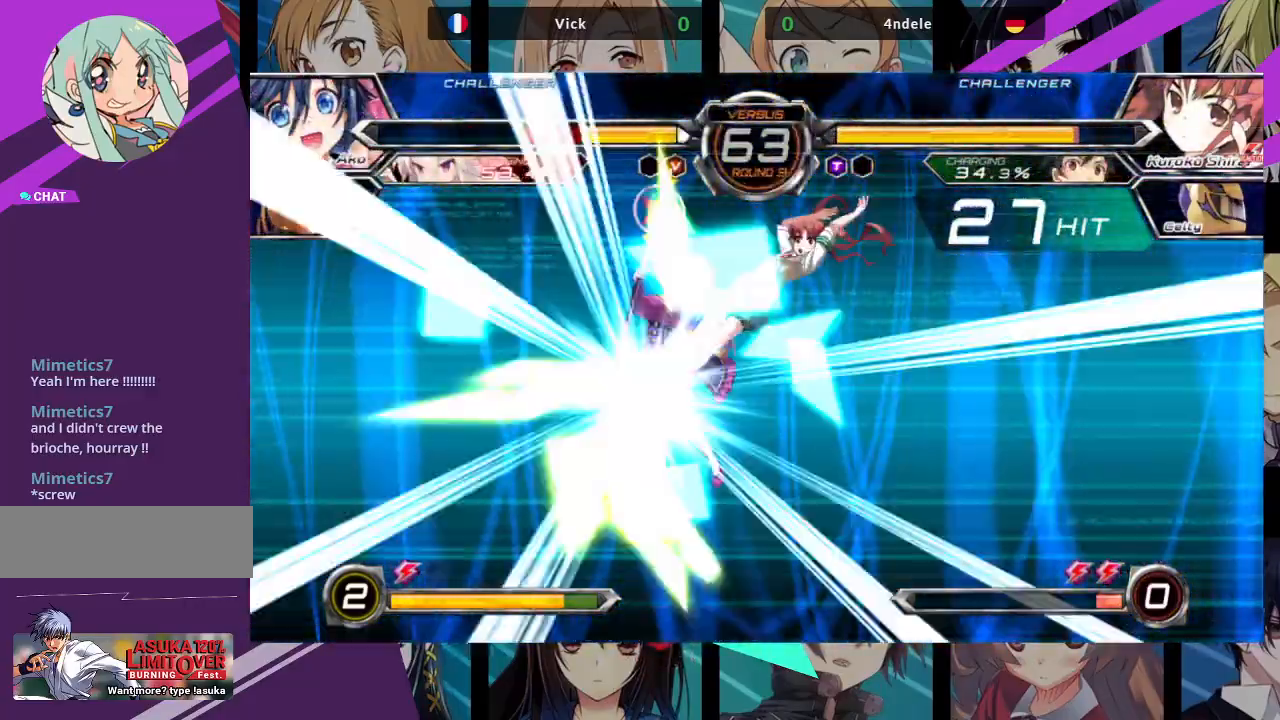
{"buttons": [], "left_stick": "left", "events": []}
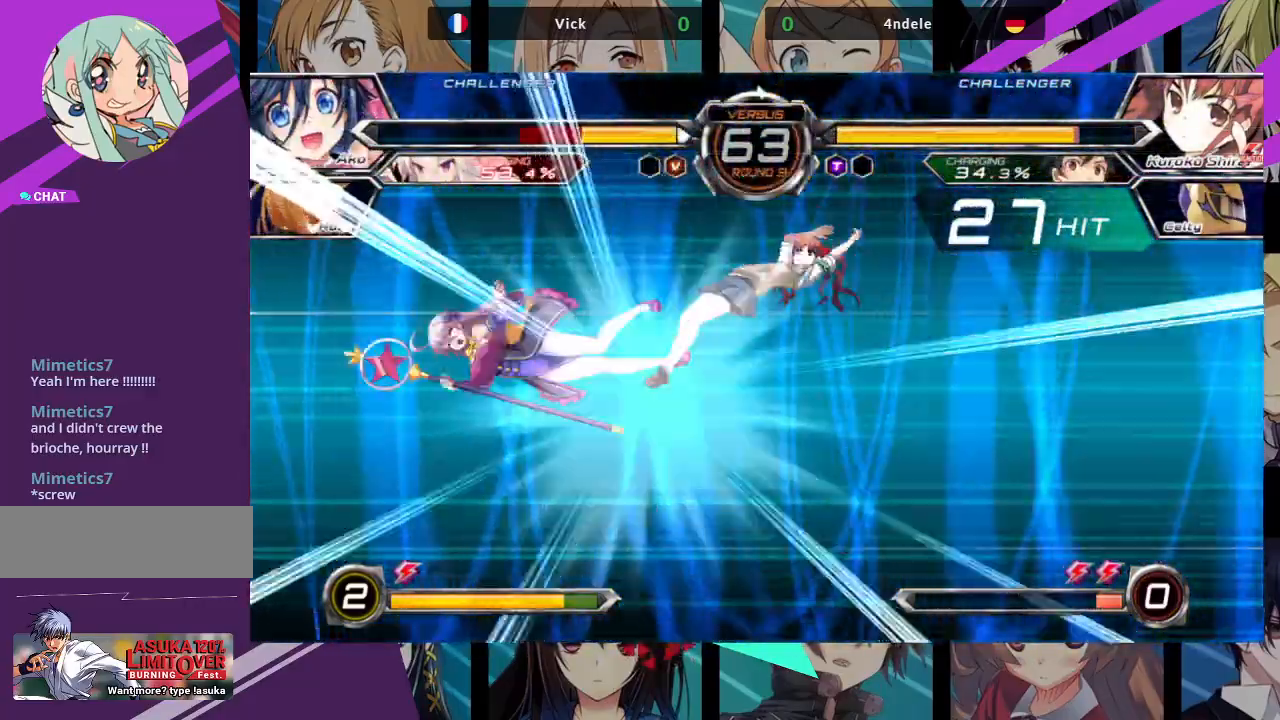
{"buttons": ["SQUARE"], "left_stick": "left", "events": [[250, "SQUARE", "down"]]}
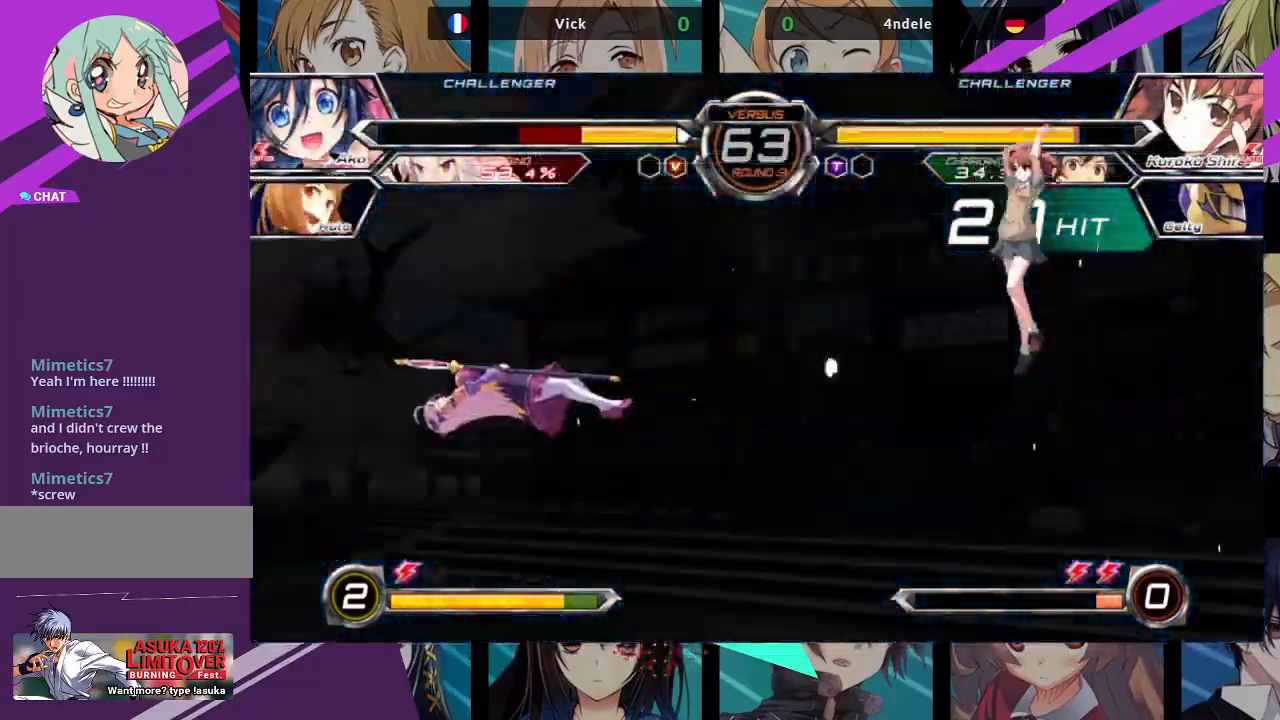
{"buttons": ["SQUARE"], "left_stick": "left", "events": []}
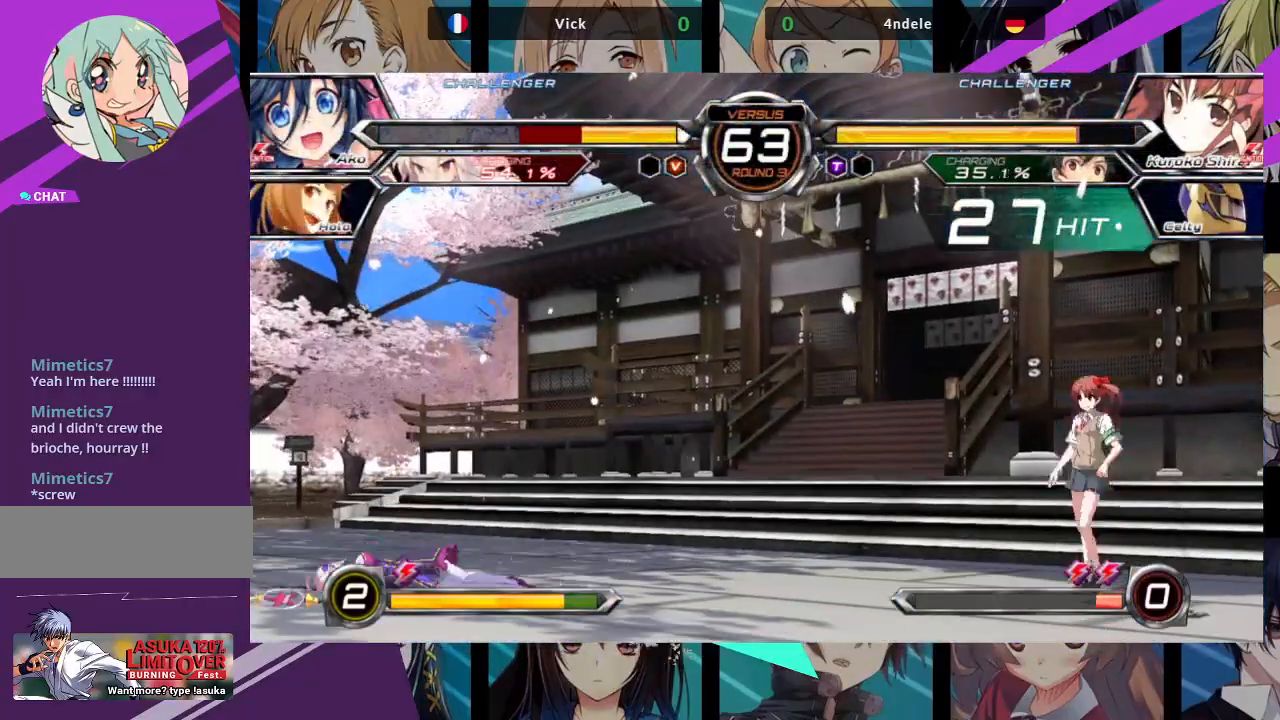
{"buttons": [], "left_stick": "down-left", "events": [[233, "SQUARE", "up"], [300, "left_stick", "down-left"]]}
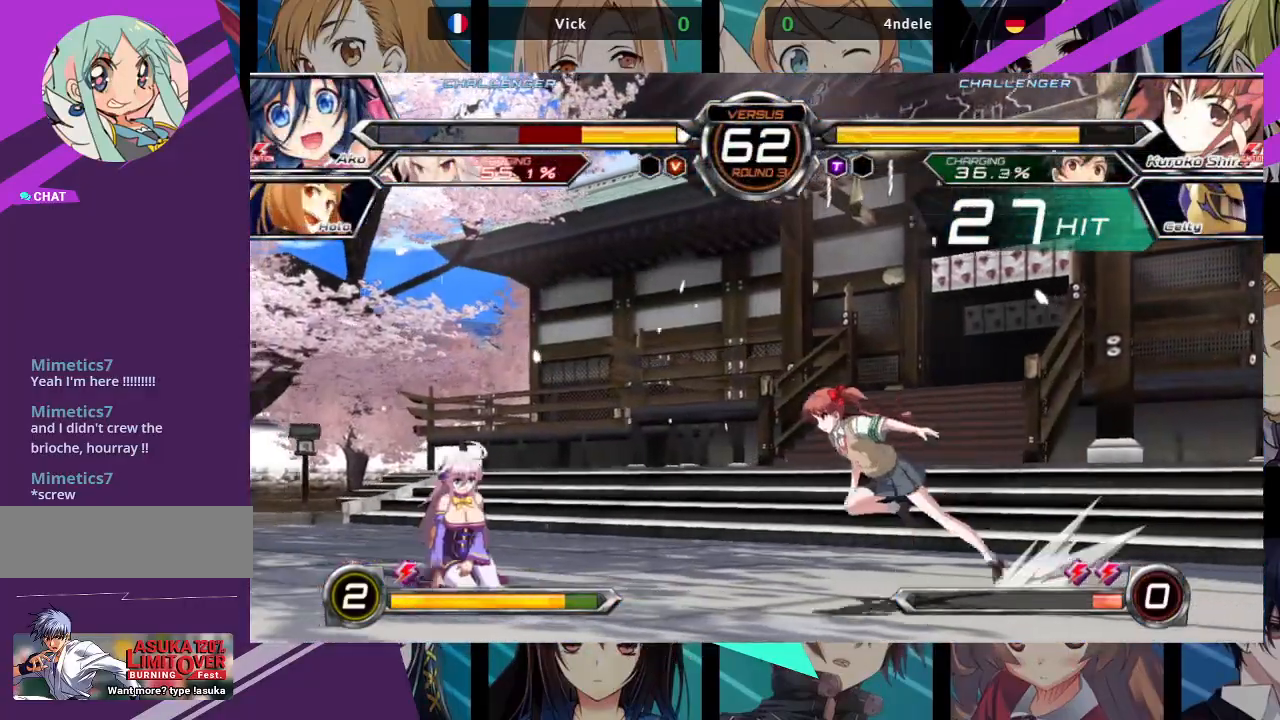
{"buttons": [], "left_stick": "down-left", "events": []}
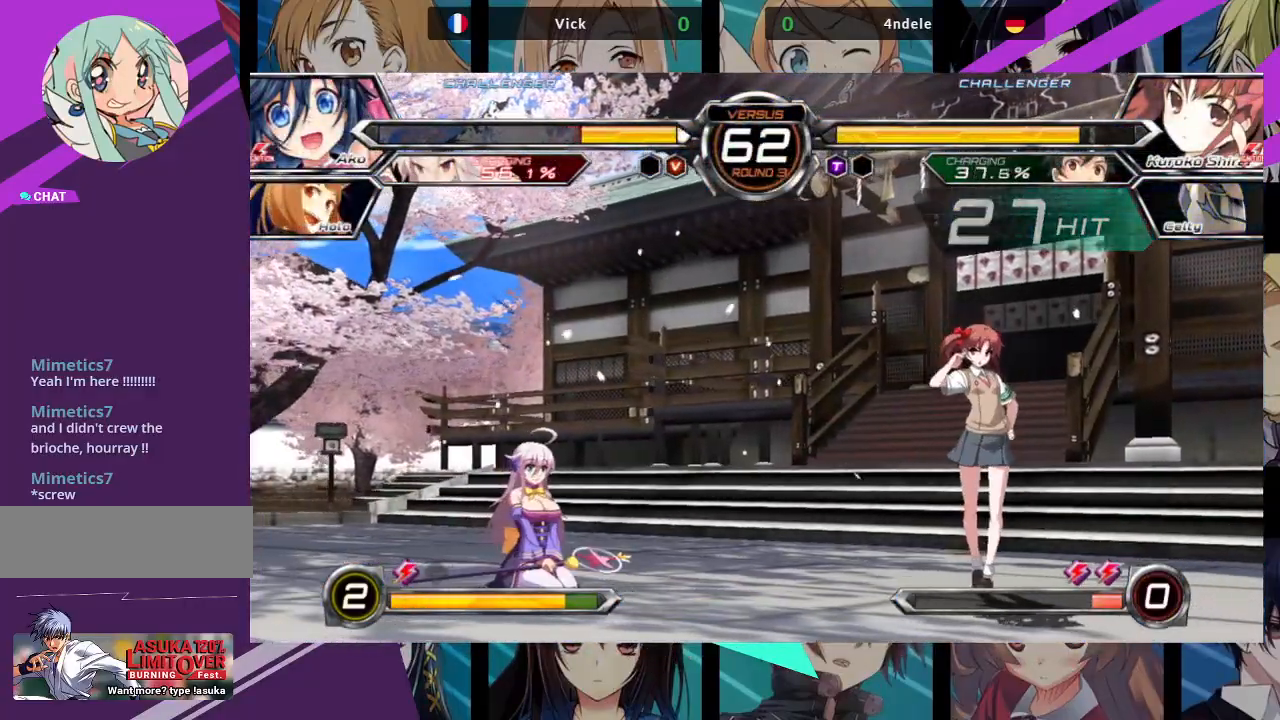
{"buttons": [], "left_stick": "left", "events": [[300, "left_stick", "left"]]}
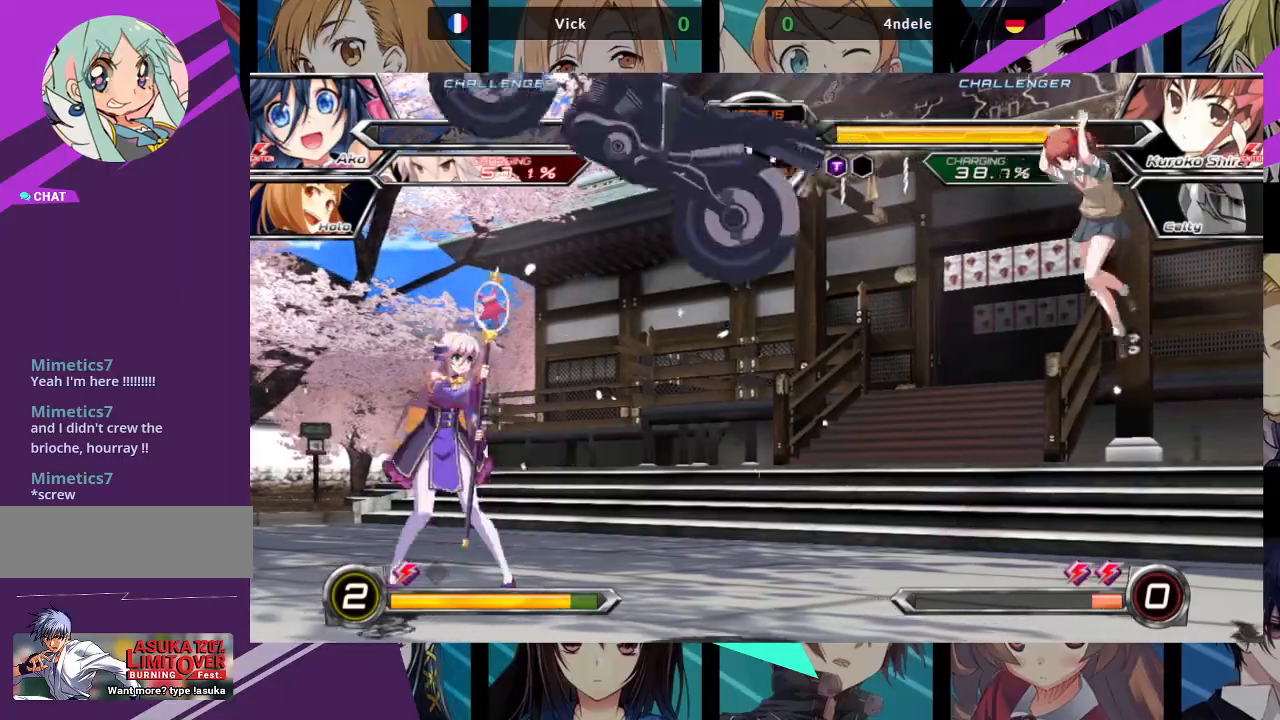
{"buttons": [], "left_stick": "down-left", "events": [[400, "left_stick", "down-left"]]}
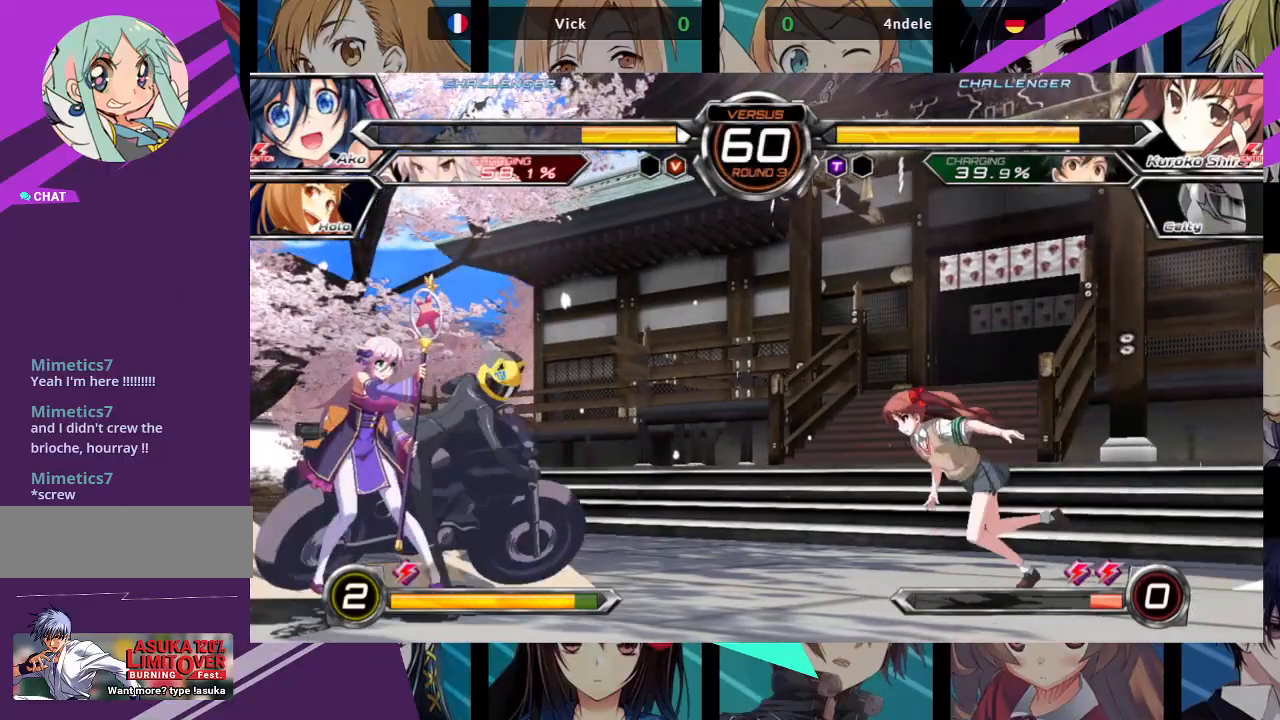
{"buttons": ["SQUARE", "TRIANGLE"], "left_stick": "down-left", "events": [[433, "SQUARE", "down"], [433, "TRIANGLE", "down"]]}
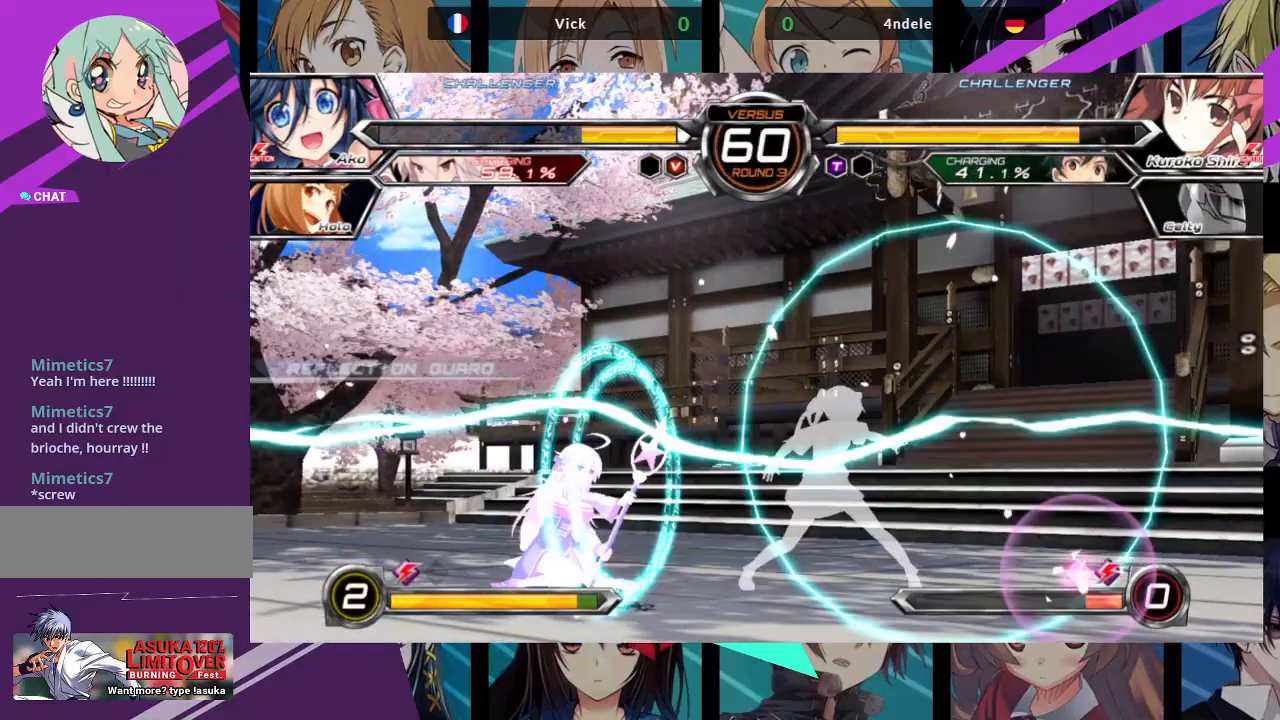
{"buttons": [], "left_stick": "right"}
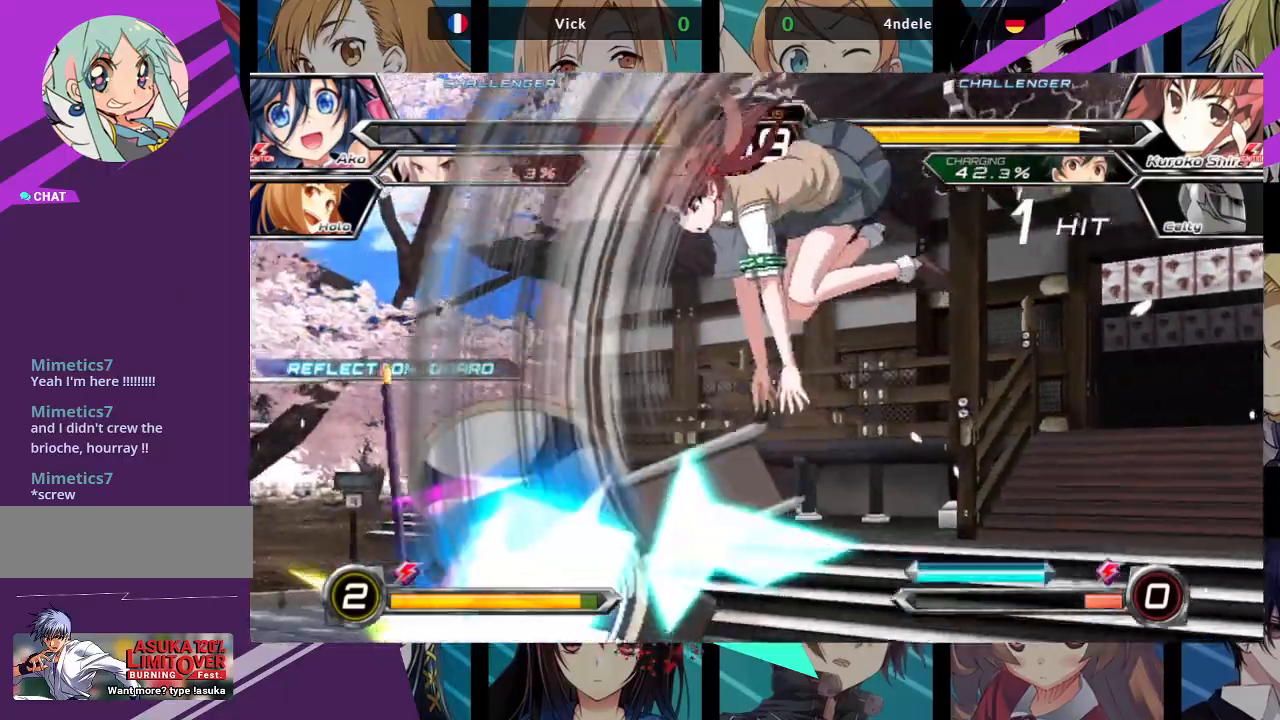
{"buttons": [], "left_stick": "center", "events": [[100, "left_stick", "center"], [217, "left_stick", "down"], [317, "left_stick", "down-left"], [350, "SQUARE", "down"], [417, "SQUARE", "up"], [467, "left_stick", "center"]]}
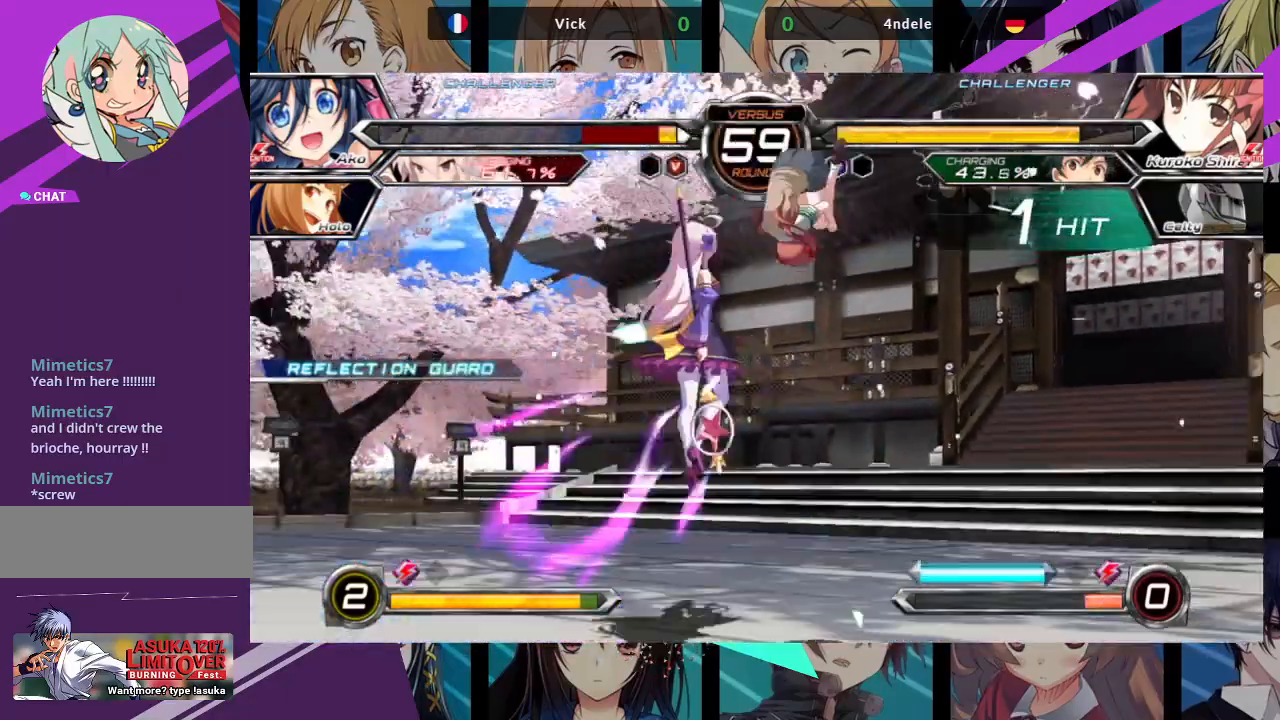
{"buttons": ["TRIANGLE"], "left_stick": "left", "events": [[33, "TRIANGLE", "down"], [50, "SQUARE", "down"], [133, "left_stick", "down"], [150, "TRIANGLE", "up"], [183, "SQUARE", "up"], [250, "TRIANGLE", "down"], [267, "SQUARE", "down"], [400, "TRIANGLE", "up"], [450, "SQUARE", "up"], [450, "left_stick", "left"], [500, "TRIANGLE", "down"]]}
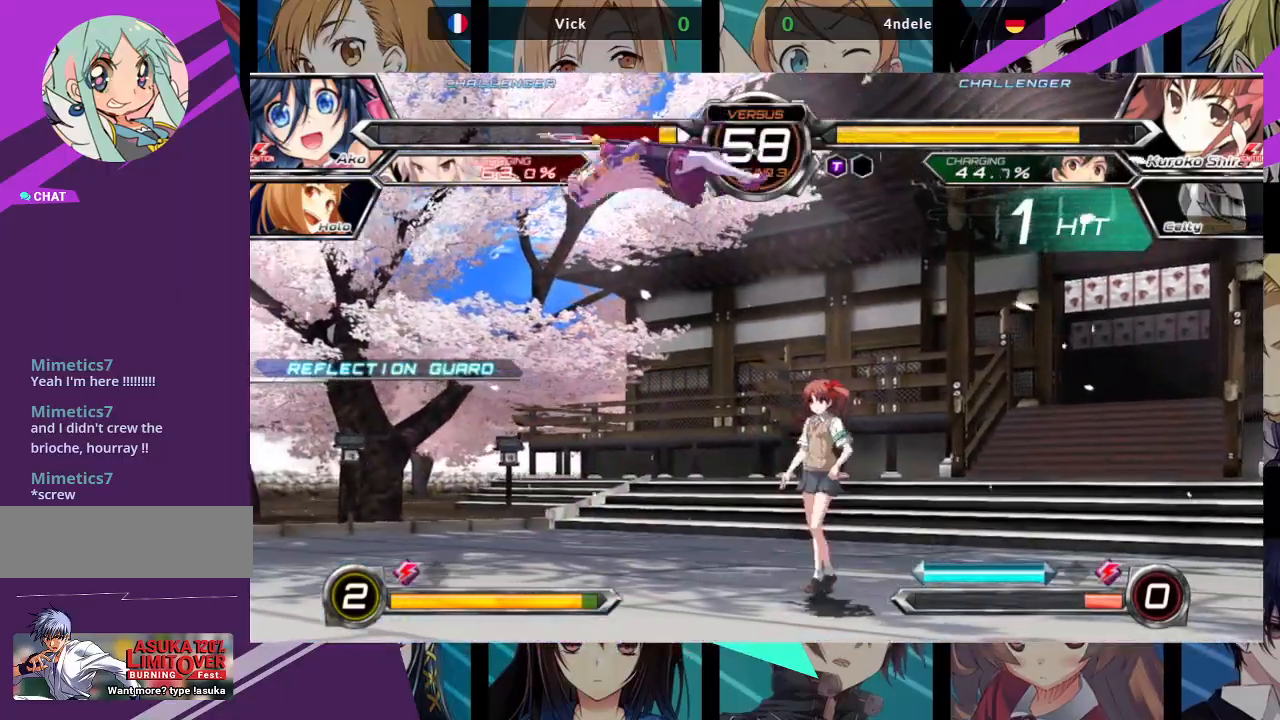
{"buttons": [], "left_stick": "down", "events": [[17, "SQUARE", "down"], [483, "SQUARE", "up"], [483, "TRIANGLE", "up"], [500, "left_stick", "down"]]}
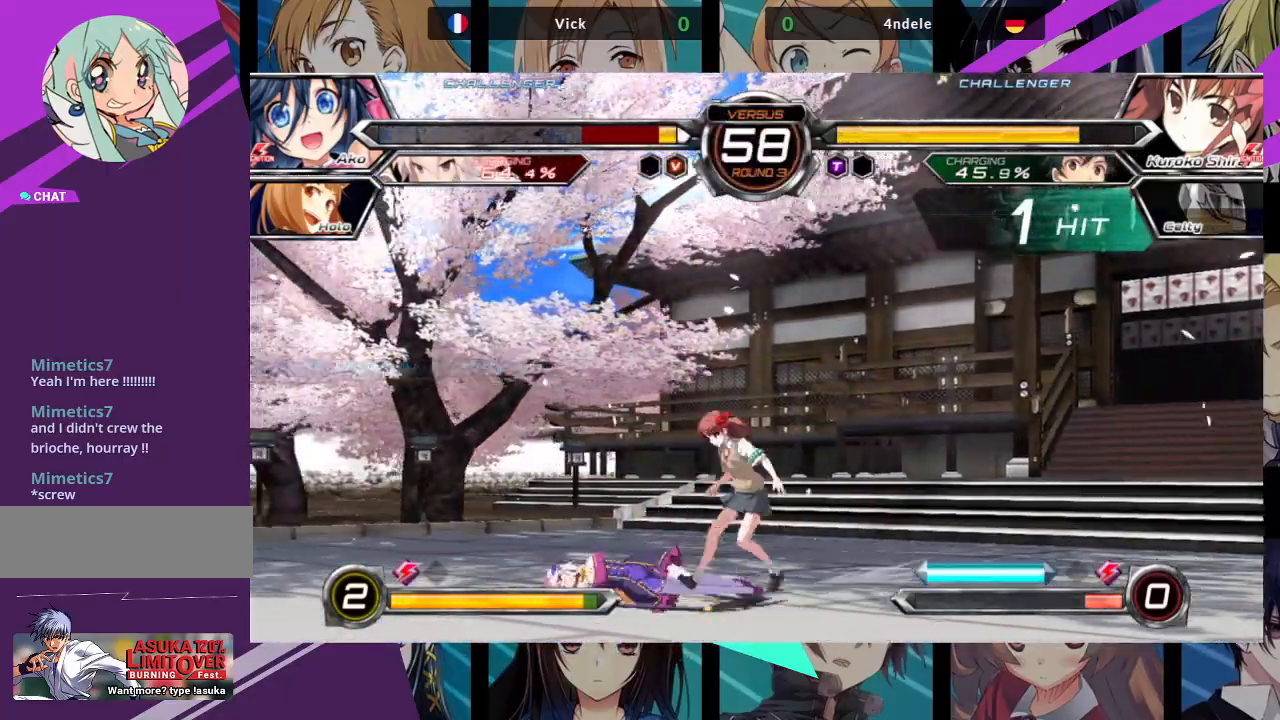
{"buttons": ["SQUARE", "TRIANGLE"], "left_stick": "down", "events": [[317, "SQUARE", "down"], [317, "TRIANGLE", "down"], [383, "SQUARE", "up"], [383, "TRIANGLE", "up"], [467, "SQUARE", "down"], [467, "TRIANGLE", "down"]]}
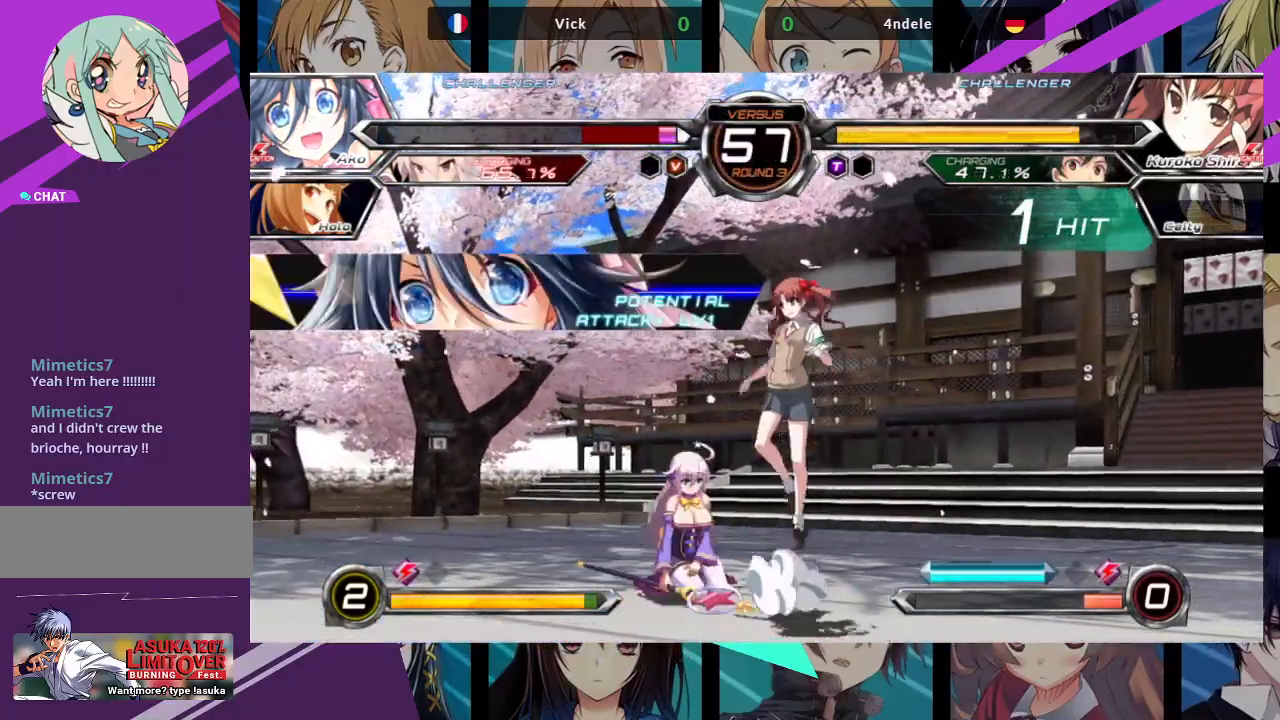
{"buttons": [], "left_stick": "center", "events": [[50, "SQUARE", "up"], [50, "TRIANGLE", "up"], [100, "TRIANGLE", "down"], [133, "TRIANGLE", "up"], [133, "left_stick", "left"], [233, "left_stick", "down"], [300, "left_stick", "right"], [317, "SQUARE", "down"], [317, "TRIANGLE", "down"], [367, "TRIANGLE", "up"], [383, "SQUARE", "up"], [383, "left_stick", "center"]]}
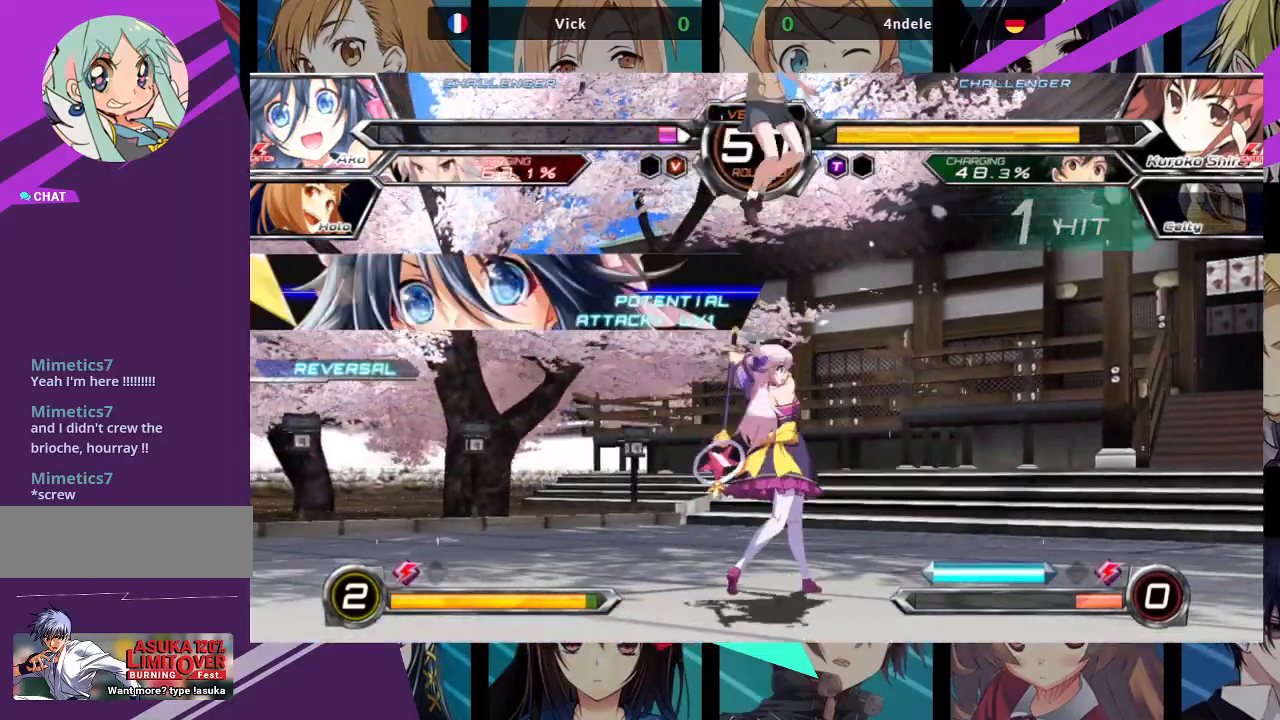
{"buttons": [], "left_stick": "down-left", "events": [[100, "left_stick", "right"], [233, "left_stick", "center"], [283, "left_stick", "left"], [433, "left_stick", "down-left"]]}
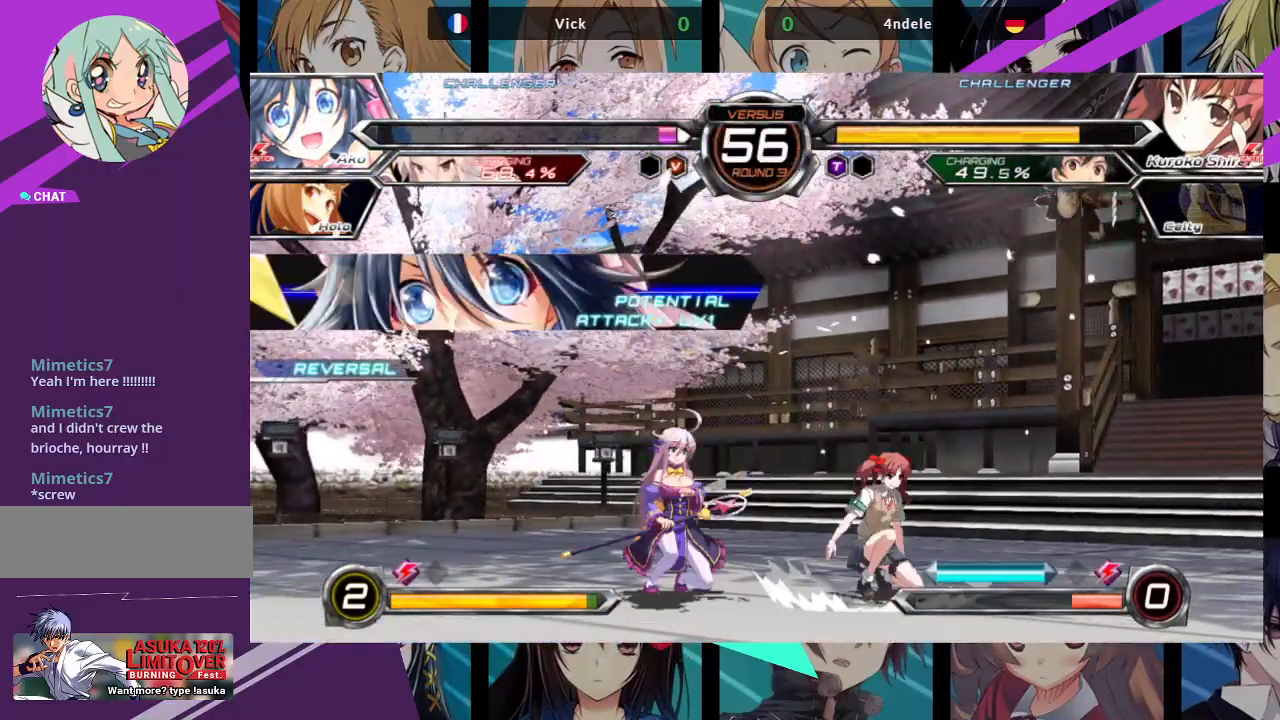
{"buttons": [], "left_stick": "down-left", "events": []}
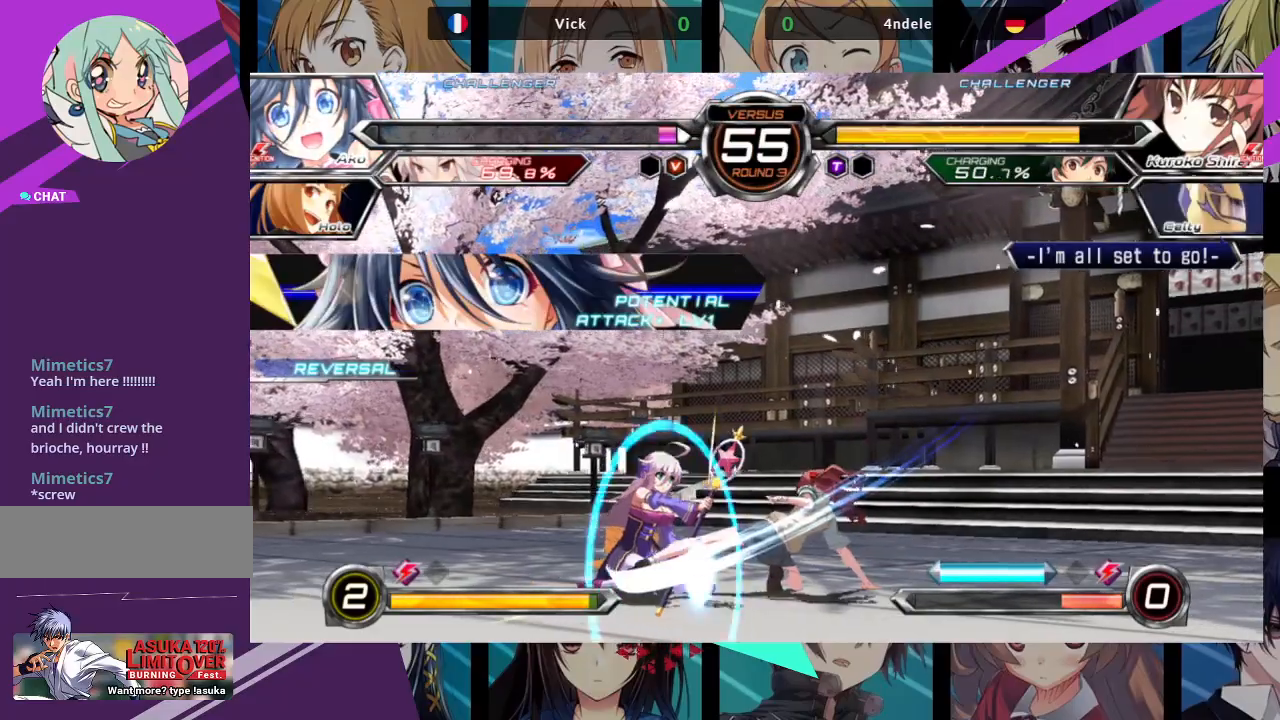
{"buttons": [], "left_stick": "down-left"}
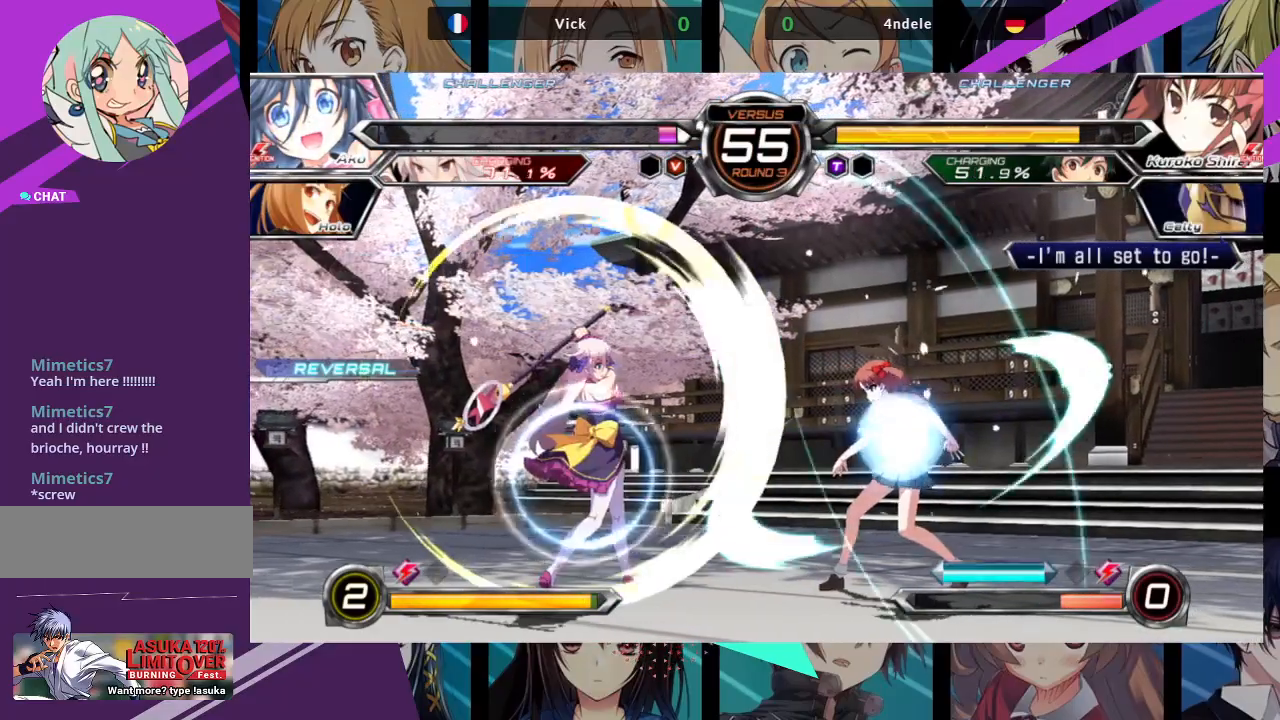
{"buttons": [], "left_stick": "down-left", "events": []}
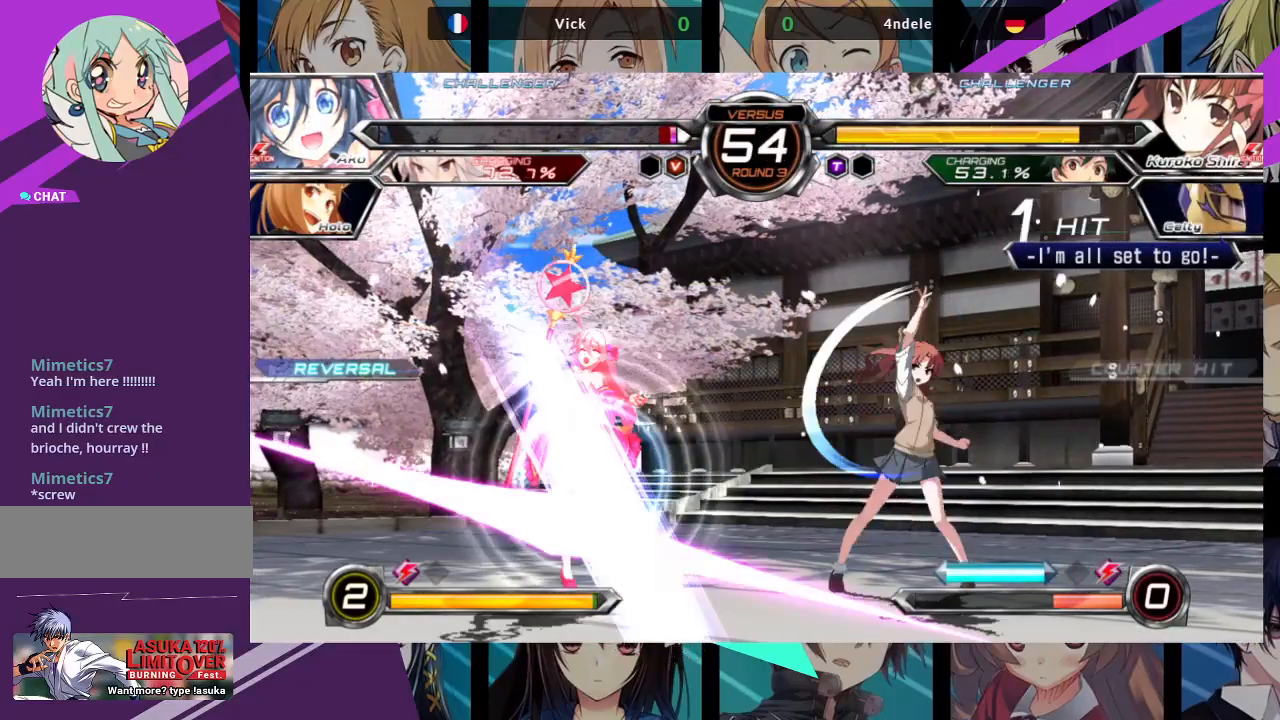
{"buttons": [], "left_stick": "down-left", "events": []}